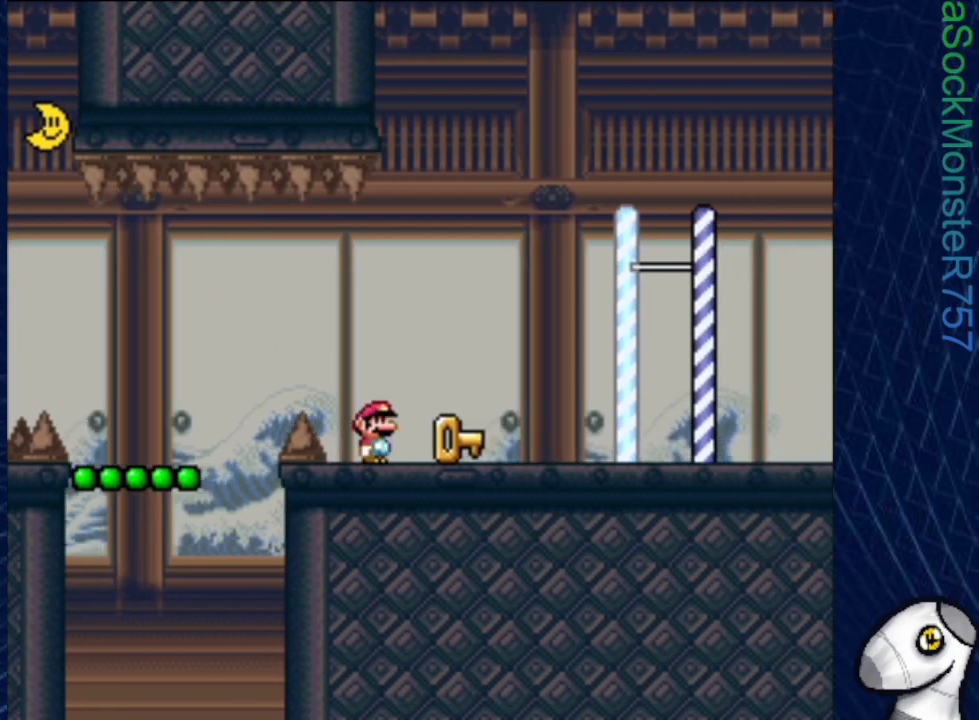
Gameplay with a controller (PlayStation layout); each line is a JSON object with the inputs held at the frame after it. "events" lists button and stick changes between this image and that frame as [ms after this image, input, new state], when the widget could be followed in between. Not read: left_stick right_stick.
{"buttons": ["SQUARE", "DPAD_LEFT"], "events": [[117, "DPAD_RIGHT", "up"], [300, "DPAD_LEFT", "down"]]}
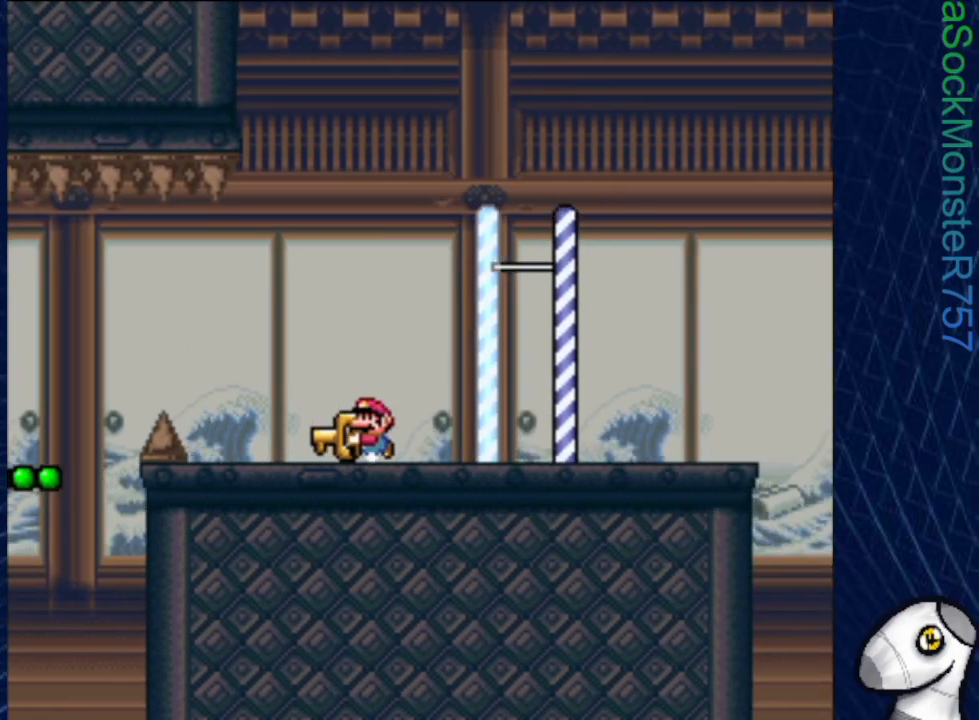
{"buttons": ["SQUARE", "R1", "DPAD_LEFT"], "events": [[283, "R1", "down"], [333, "R1", "up"], [450, "R1", "down"]]}
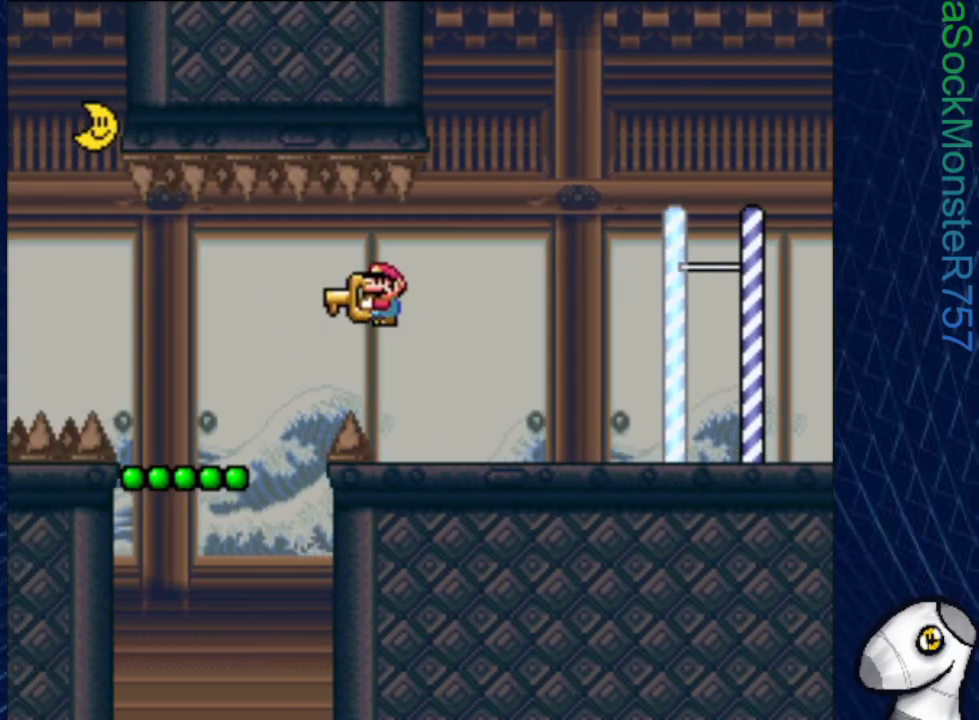
{"buttons": ["SQUARE"], "events": [[233, "DPAD_LEFT", "up"], [350, "DPAD_RIGHT", "down"], [367, "R1", "up"], [467, "DPAD_RIGHT", "up"]]}
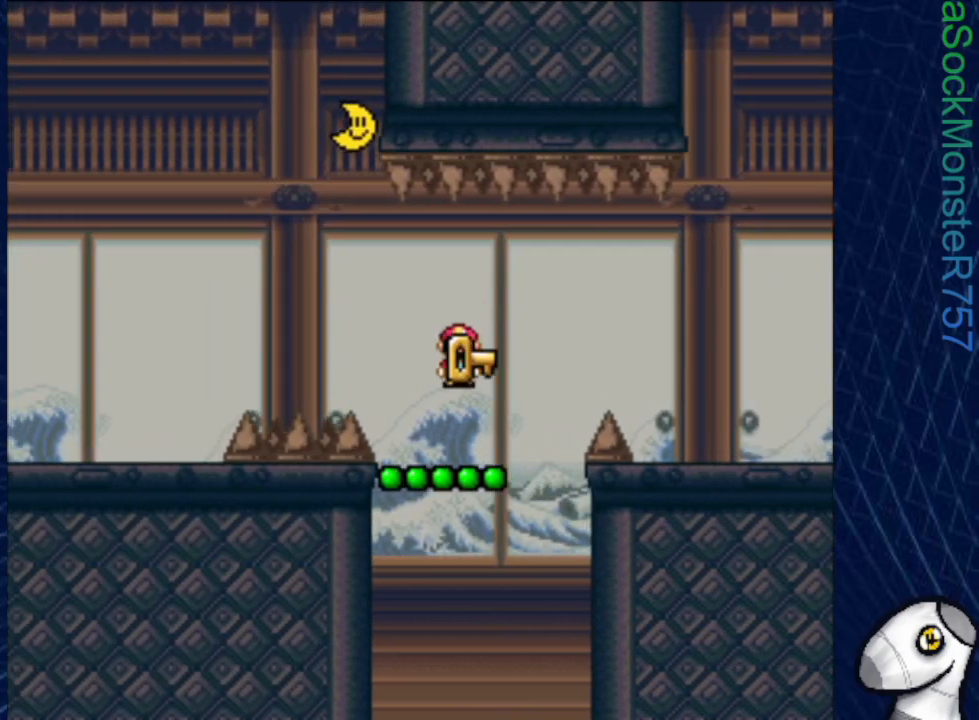
{"buttons": ["SQUARE", "DPAD_LEFT"], "events": [[417, "DPAD_LEFT", "down"]]}
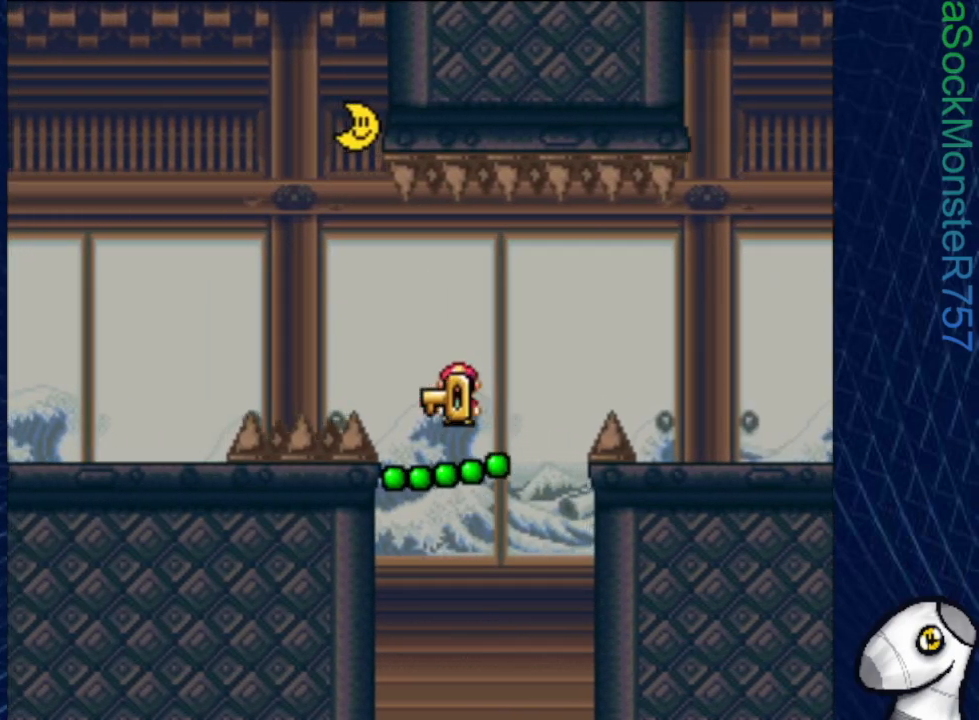
{"buttons": ["SQUARE"], "events": [[50, "DPAD_LEFT", "up"]]}
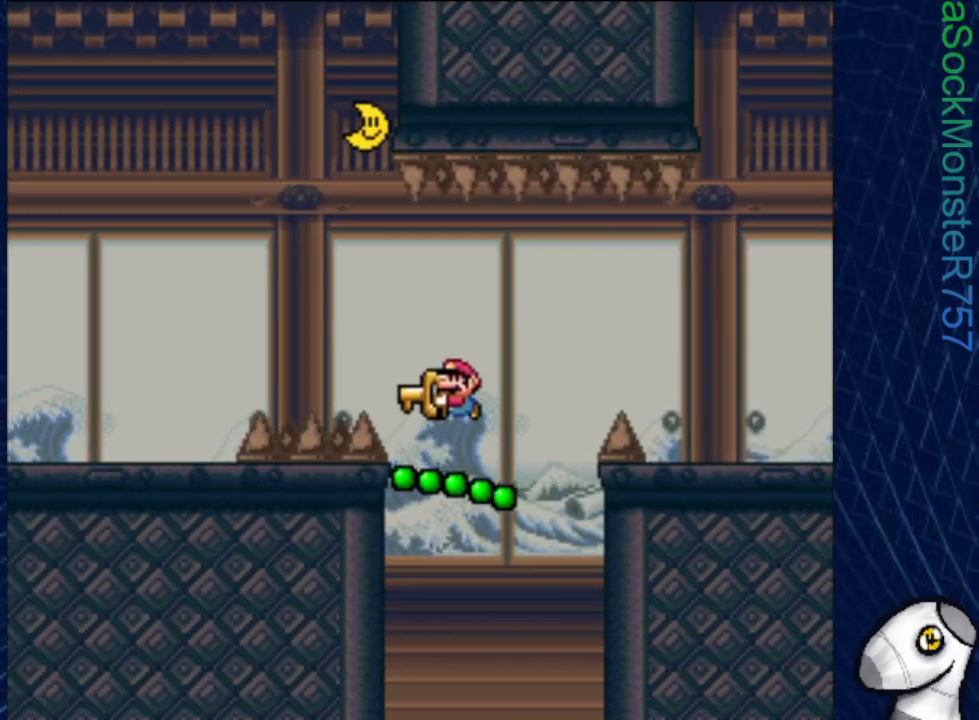
{"buttons": ["SQUARE", "DPAD_LEFT"], "events": [[33, "DPAD_LEFT", "down"], [117, "DPAD_LEFT", "up"], [483, "DPAD_LEFT", "down"]]}
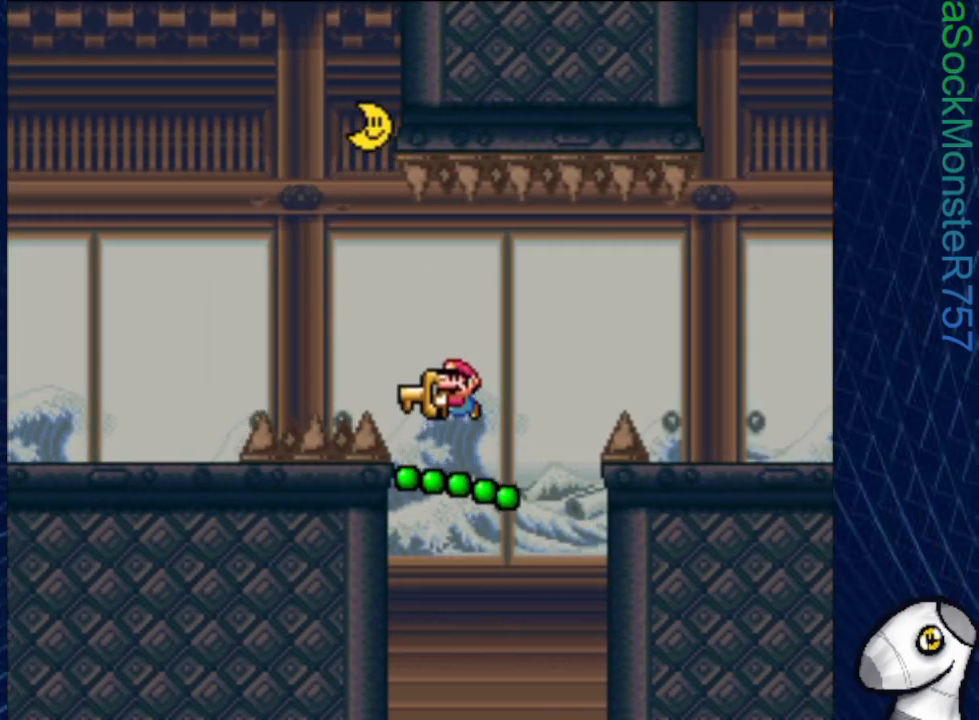
{"buttons": ["SQUARE", "DPAD_LEFT"], "events": [[100, "DPAD_LEFT", "up"], [450, "DPAD_LEFT", "down"]]}
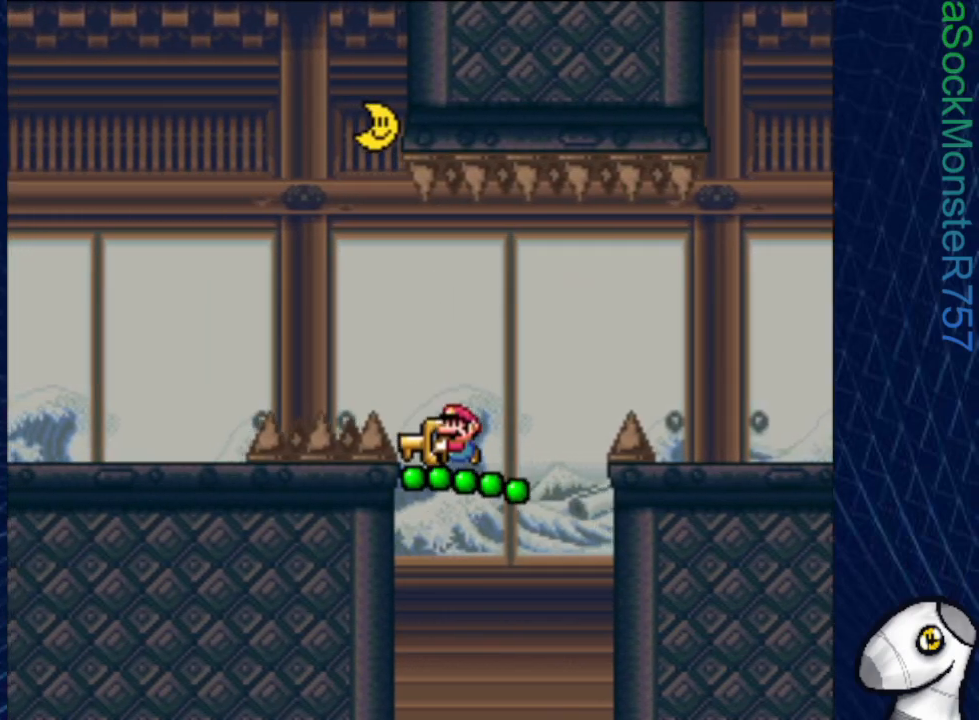
{"buttons": ["SQUARE"], "events": [[67, "DPAD_LEFT", "up"]]}
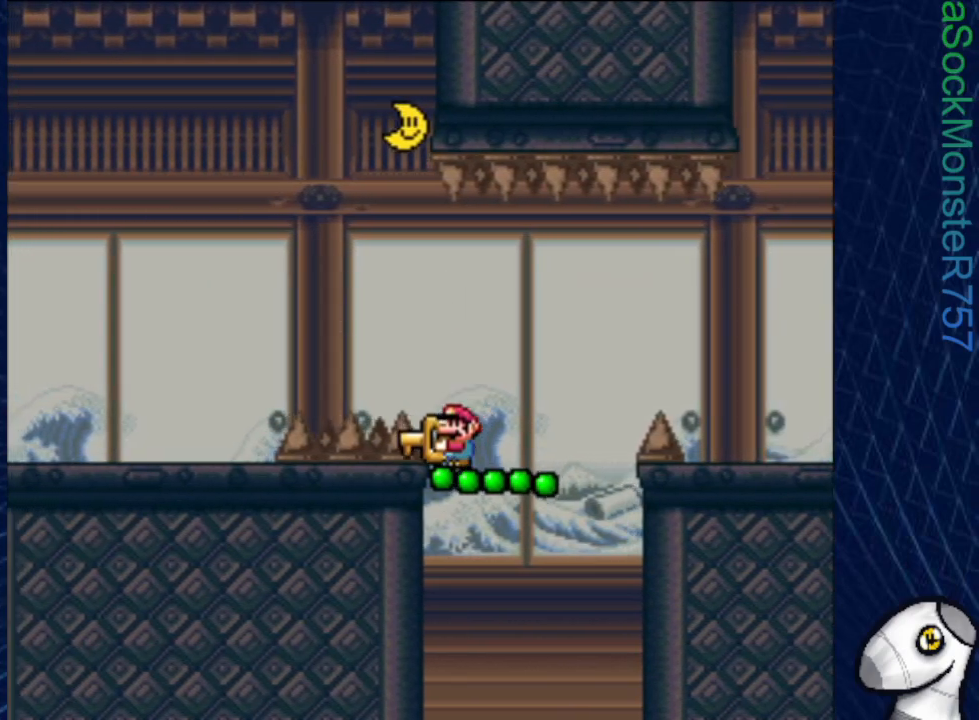
{"buttons": ["SQUARE", "R1", "DPAD_LEFT"], "events": [[383, "R1", "down"], [400, "DPAD_LEFT", "down"]]}
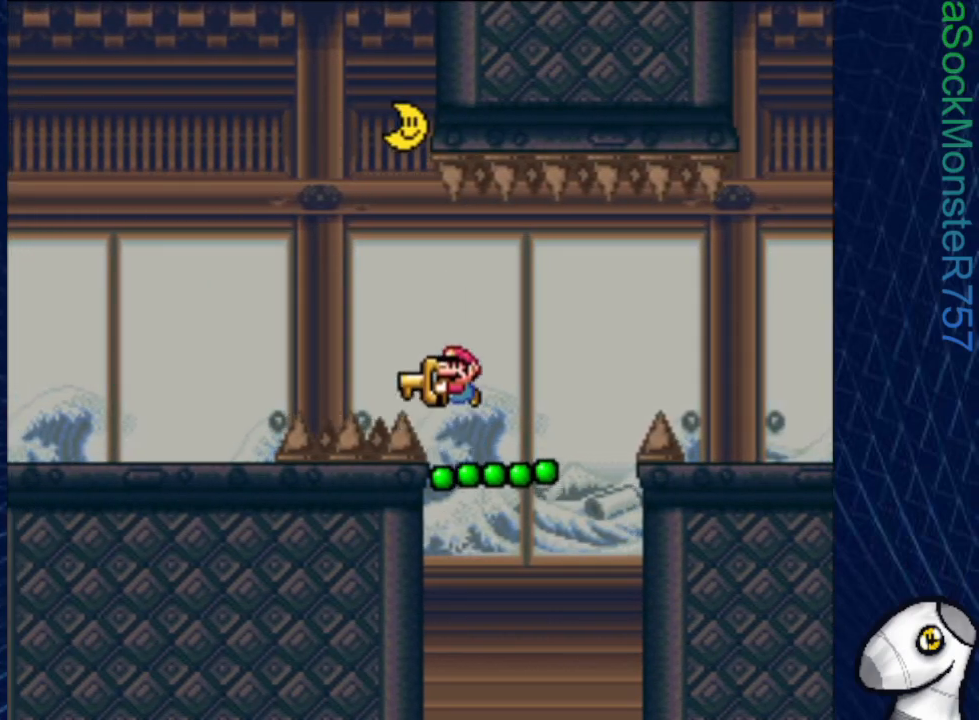
{"buttons": ["SQUARE", "R1", "DPAD_LEFT"], "events": []}
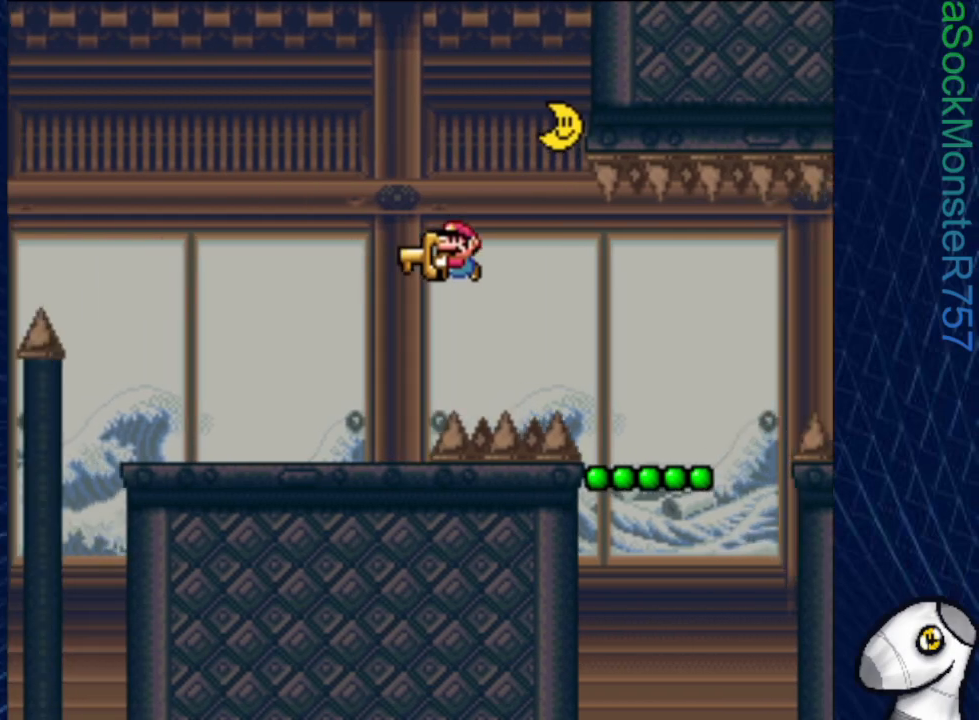
{"buttons": ["SQUARE"], "events": [[183, "R1", "up"], [300, "DPAD_LEFT", "up"]]}
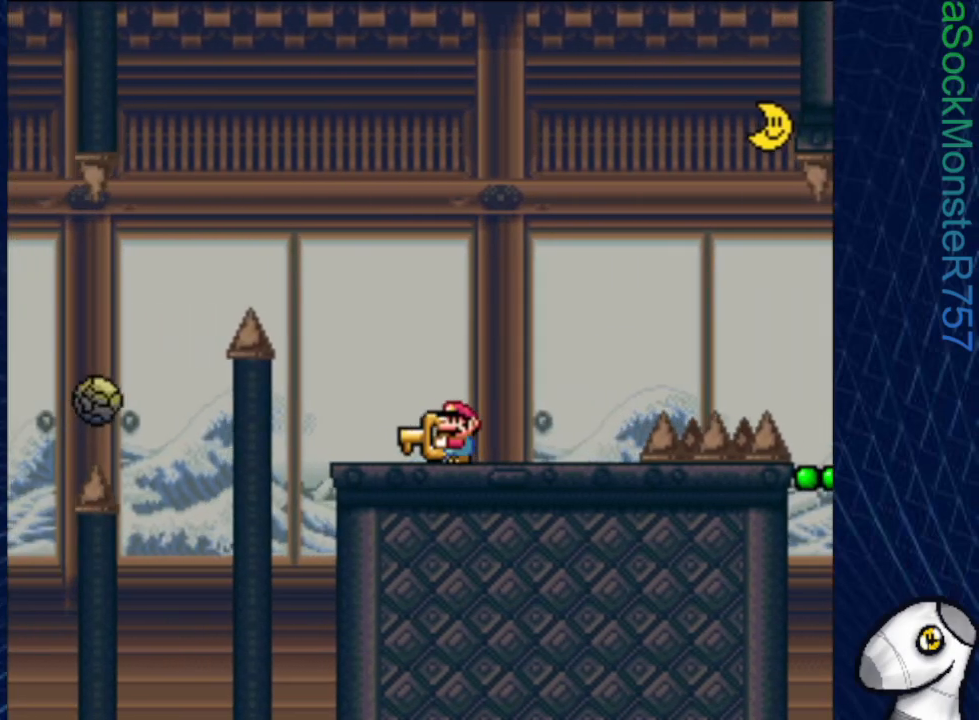
{"buttons": ["SQUARE", "DPAD_LEFT"], "events": [[83, "DPAD_RIGHT", "down"], [217, "DPAD_RIGHT", "up"], [350, "DPAD_LEFT", "down"]]}
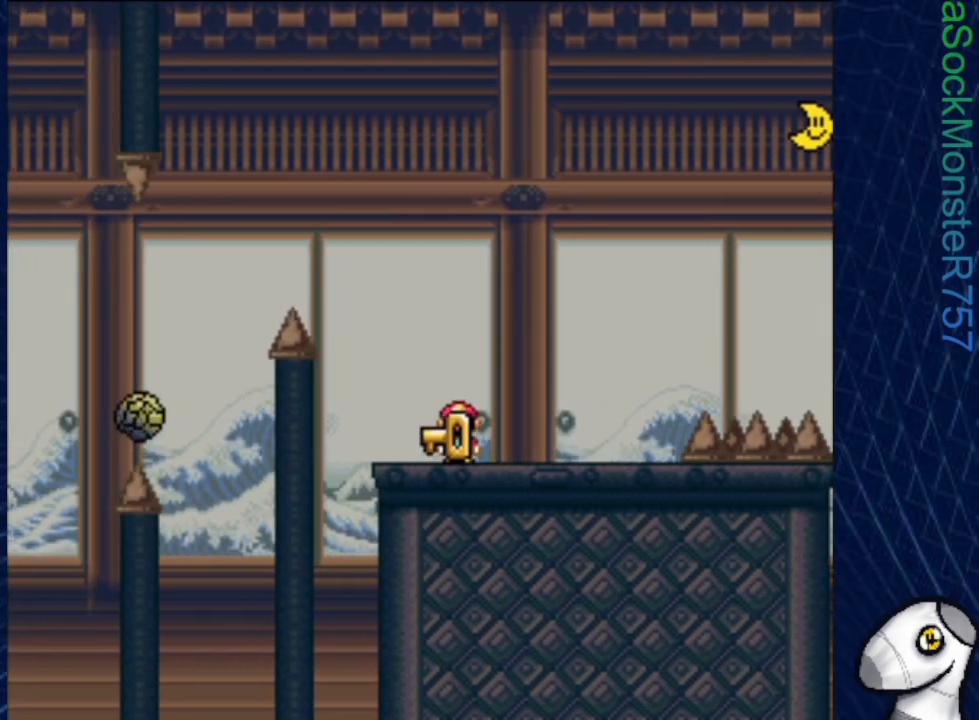
{"buttons": ["DPAD_UP"], "events": [[33, "DPAD_LEFT", "up"], [433, "DPAD_UP", "down"], [483, "SQUARE", "up"]]}
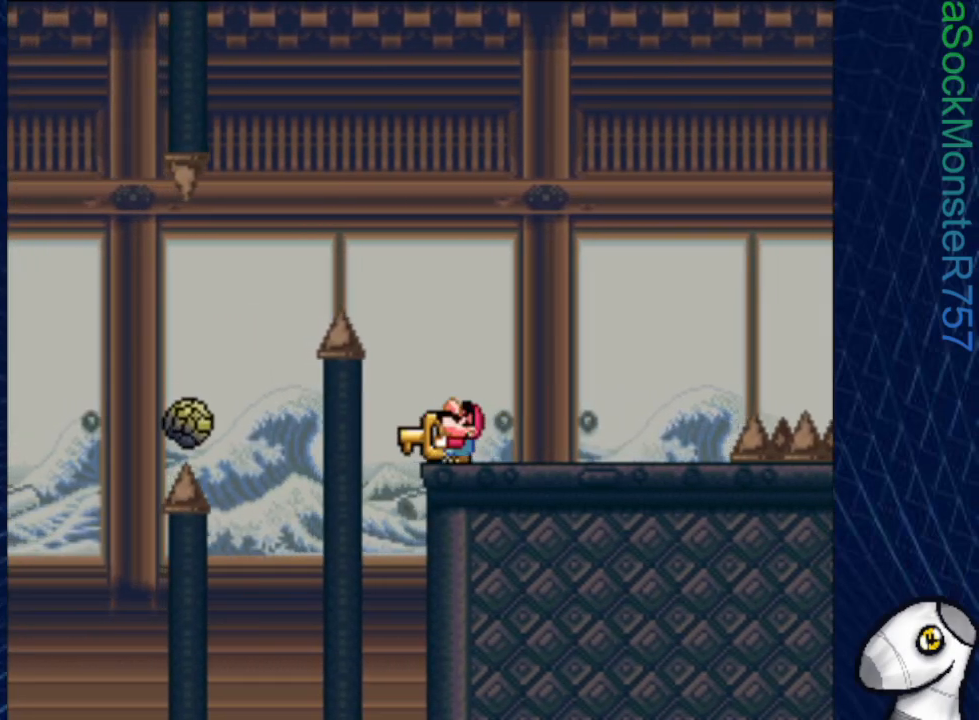
{"buttons": ["SQUARE"], "events": [[83, "SQUARE", "down"], [117, "DPAD_UP", "up"]]}
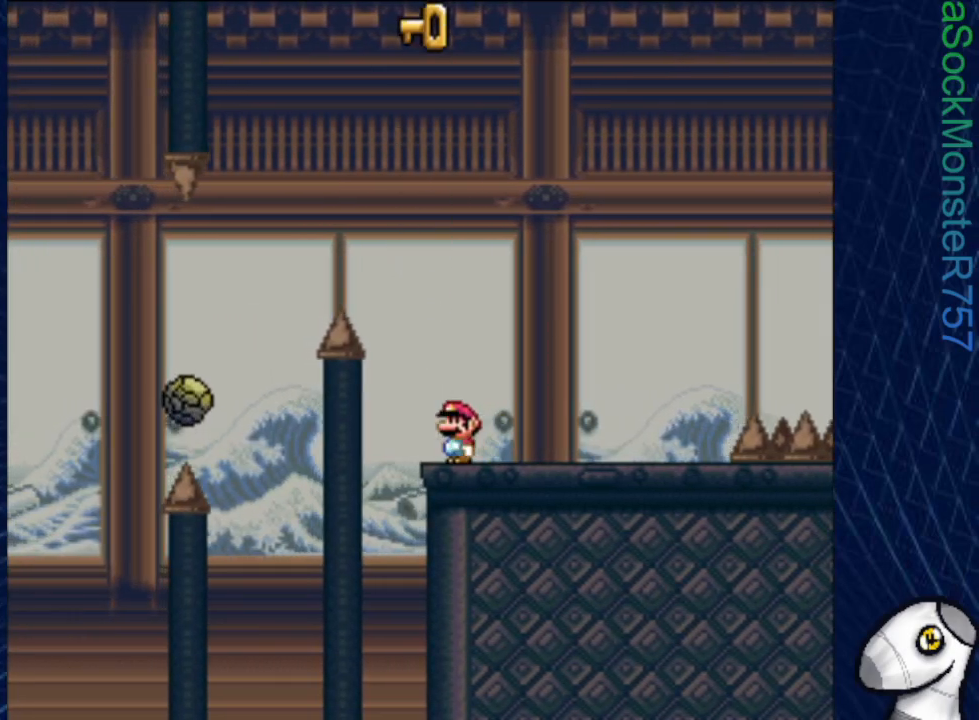
{"buttons": ["SQUARE", "R1", "DPAD_LEFT"], "events": [[417, "DPAD_LEFT", "down"], [500, "R1", "down"]]}
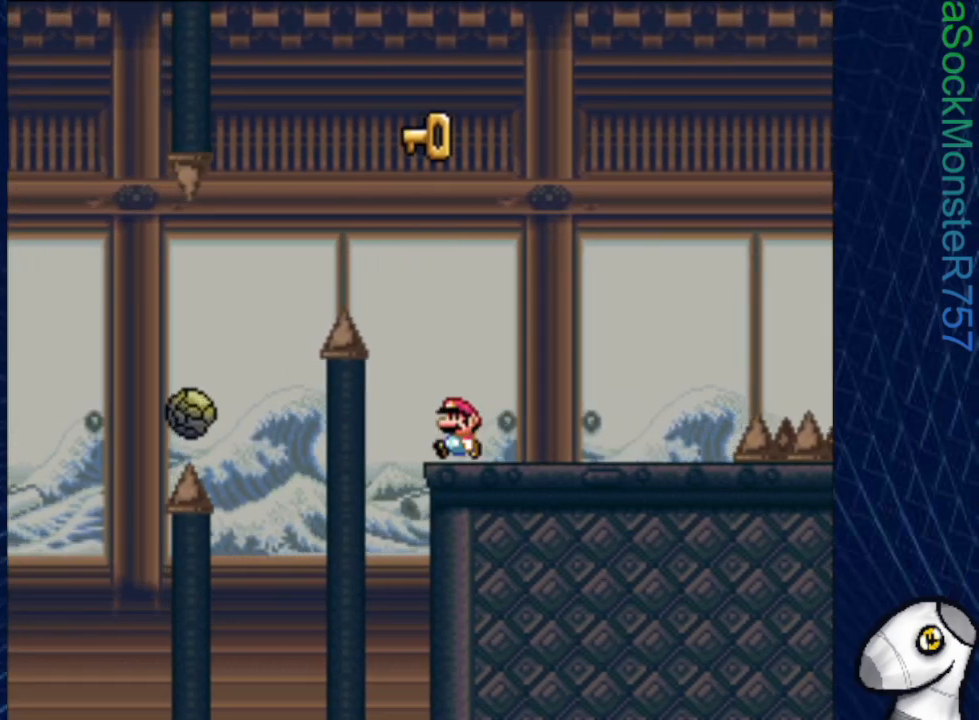
{"buttons": ["SQUARE", "R1", "DPAD_LEFT"], "events": []}
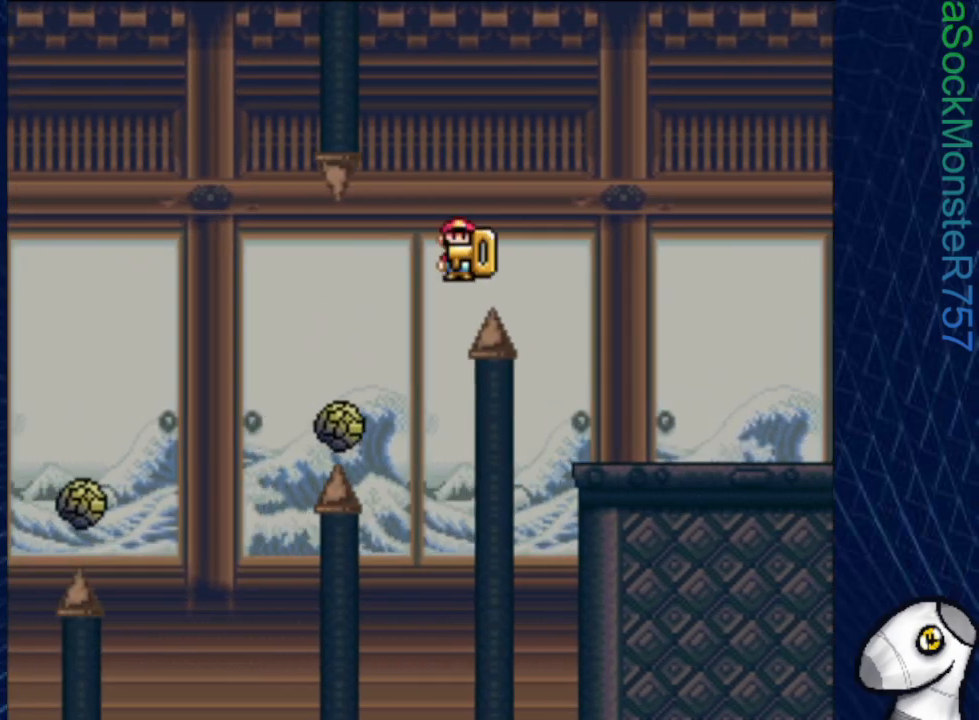
{"buttons": ["SQUARE", "R1", "DPAD_LEFT"], "events": []}
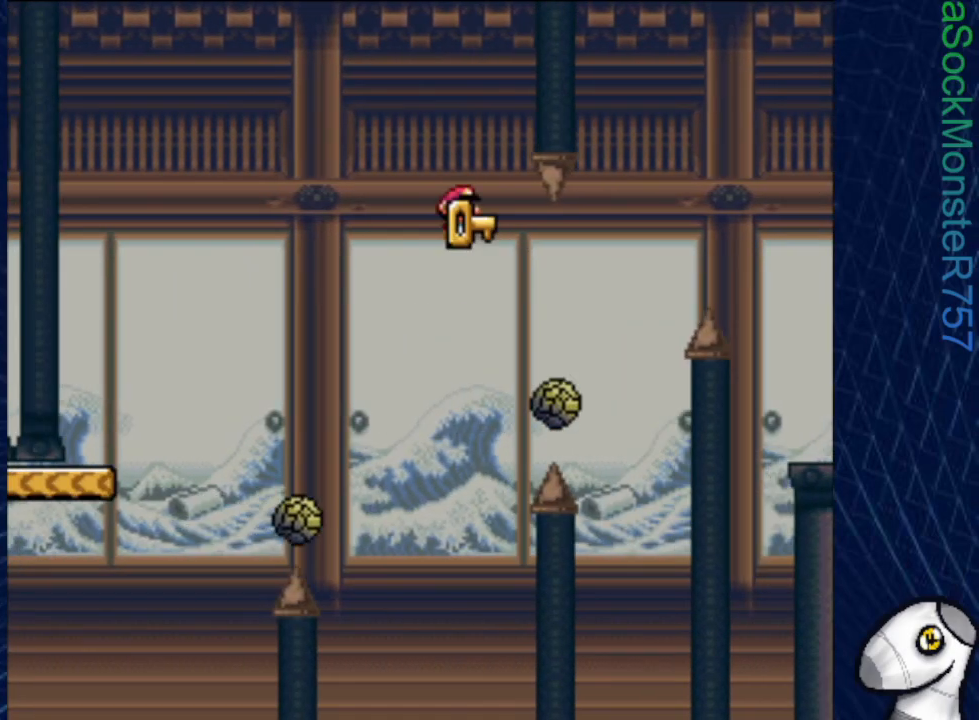
{"buttons": ["SQUARE"], "events": [[133, "DPAD_LEFT", "up"], [217, "DPAD_RIGHT", "down"], [400, "DPAD_RIGHT", "up"], [483, "R1", "up"]]}
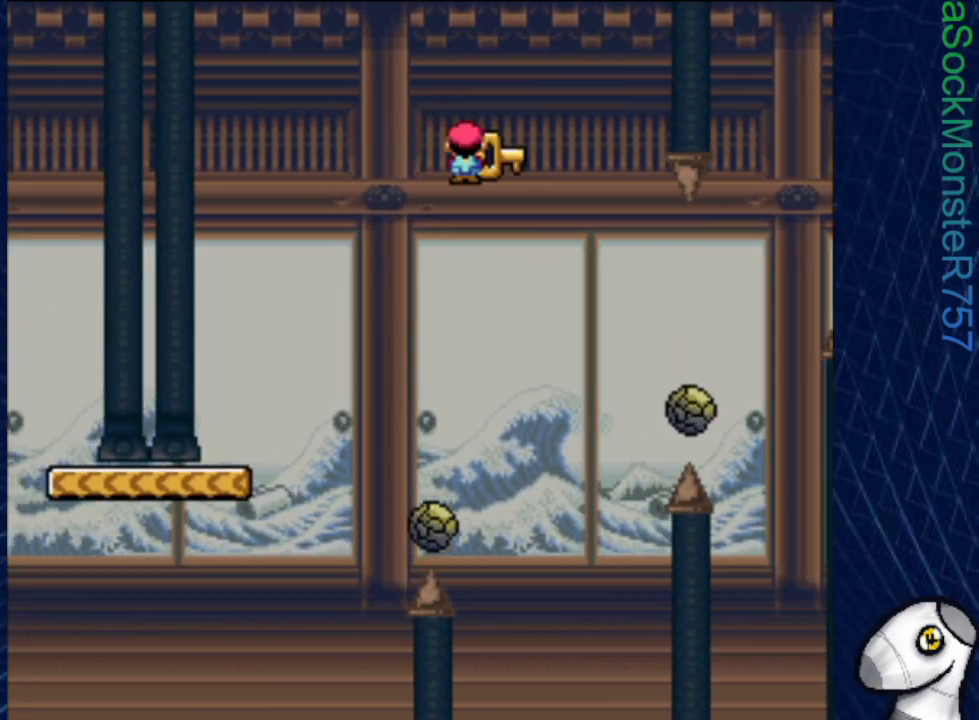
{"buttons": ["SQUARE", "R1", "DPAD_LEFT"], "events": [[33, "DPAD_LEFT", "down"], [150, "R1", "down"], [200, "DPAD_LEFT", "up"], [433, "DPAD_LEFT", "down"]]}
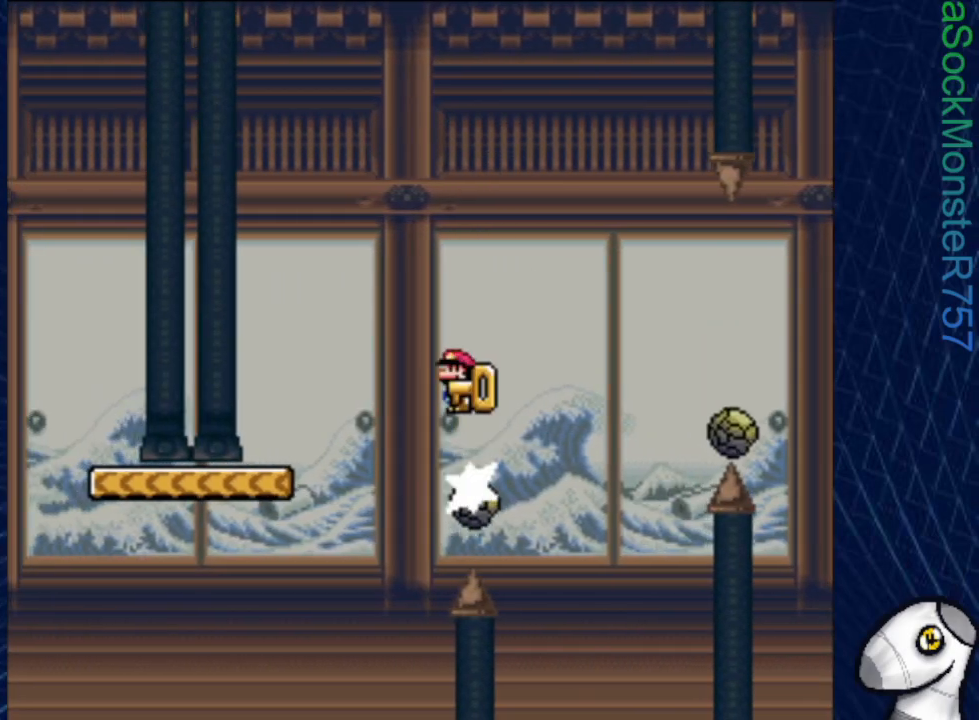
{"buttons": ["SQUARE", "DPAD_RIGHT"], "events": [[83, "R1", "up"], [250, "DPAD_LEFT", "up"], [433, "DPAD_RIGHT", "down"]]}
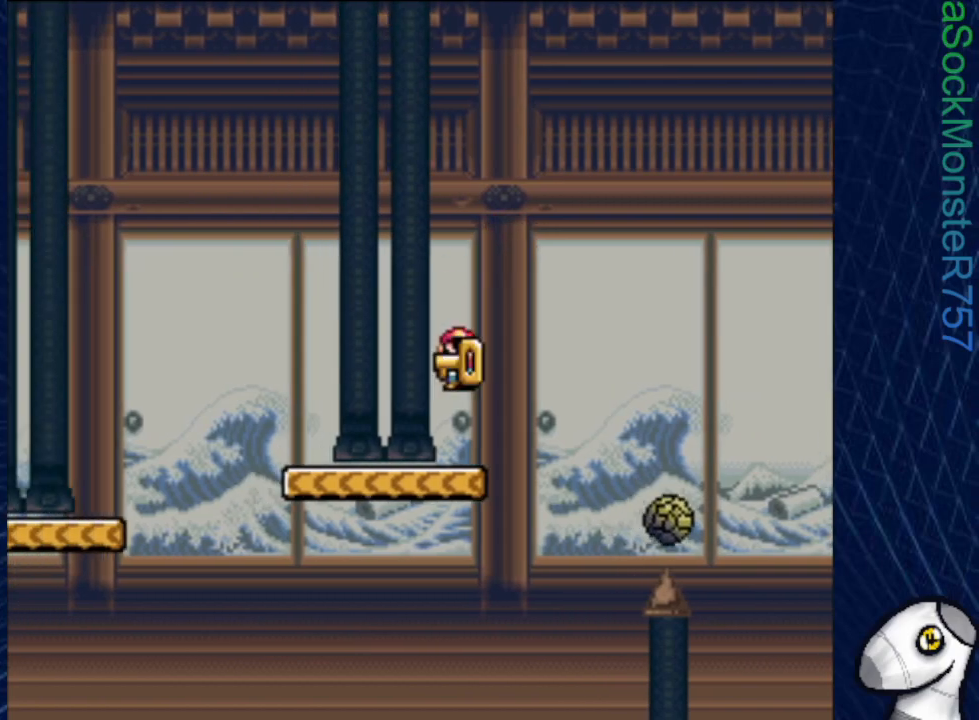
{"buttons": ["SQUARE", "DPAD_LEFT"], "events": [[50, "DPAD_RIGHT", "up"], [400, "DPAD_LEFT", "down"]]}
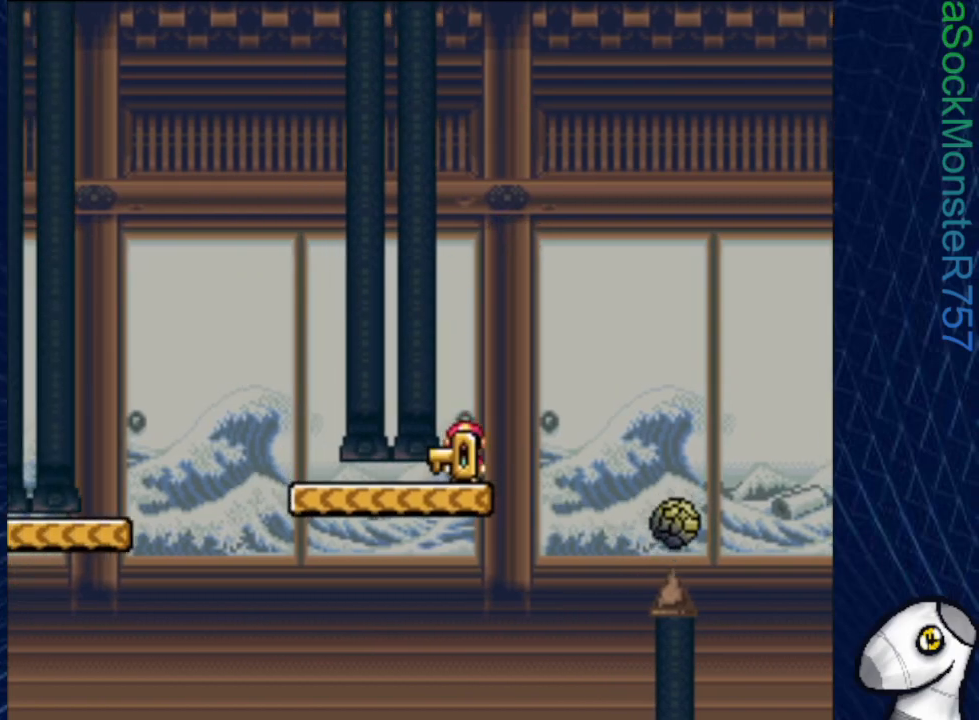
{"buttons": ["CROSS", "SQUARE", "DPAD_LEFT"], "events": [[383, "CROSS", "down"]]}
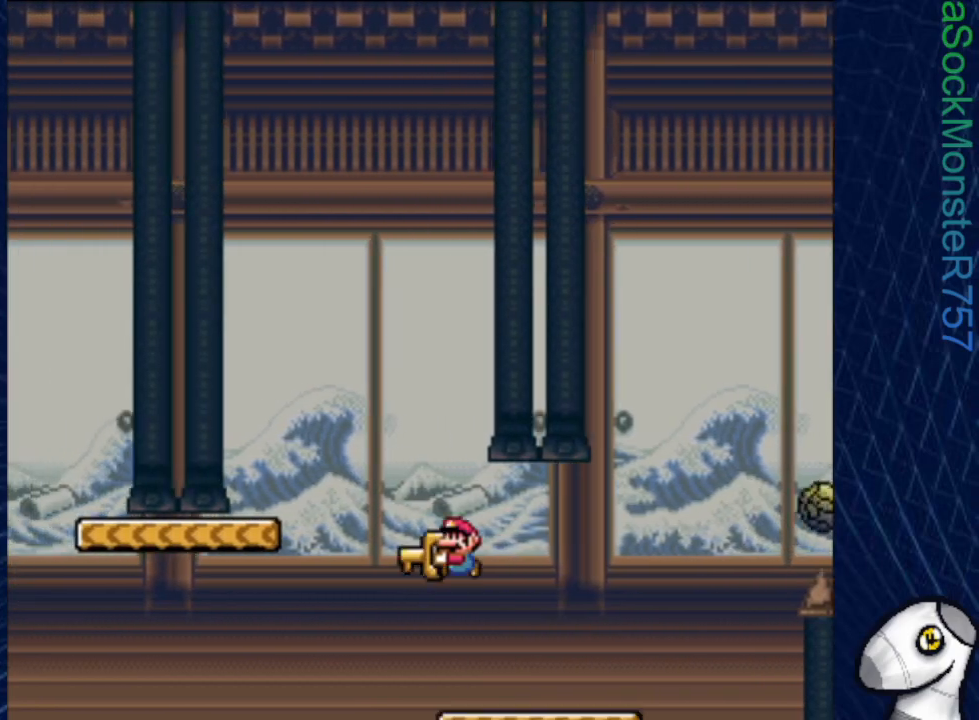
{"buttons": ["SQUARE"], "events": [[150, "CROSS", "up"], [233, "DPAD_LEFT", "up"], [367, "DPAD_RIGHT", "down"], [450, "DPAD_RIGHT", "up"]]}
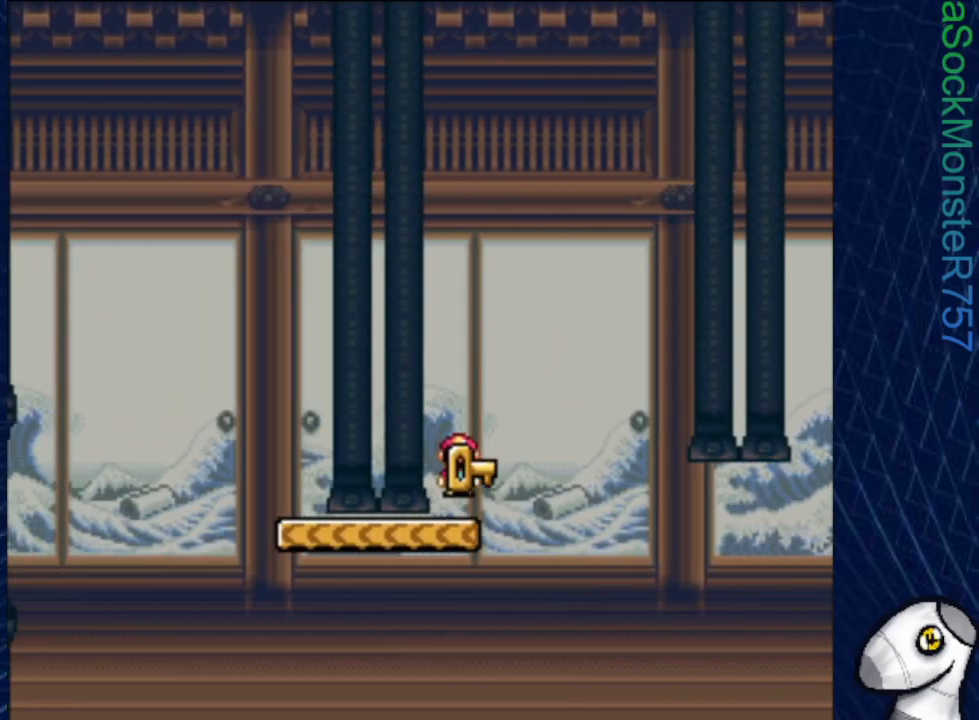
{"buttons": ["SQUARE", "DPAD_LEFT"], "events": [[350, "DPAD_LEFT", "down"]]}
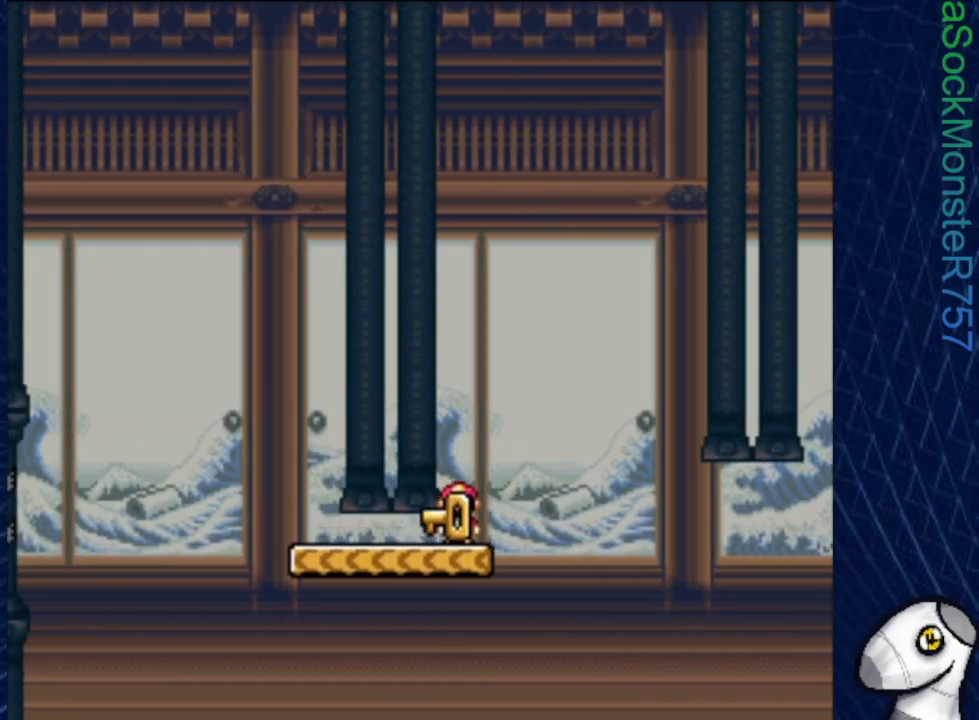
{"buttons": ["CROSS", "SQUARE", "DPAD_LEFT"], "events": [[350, "CROSS", "down"]]}
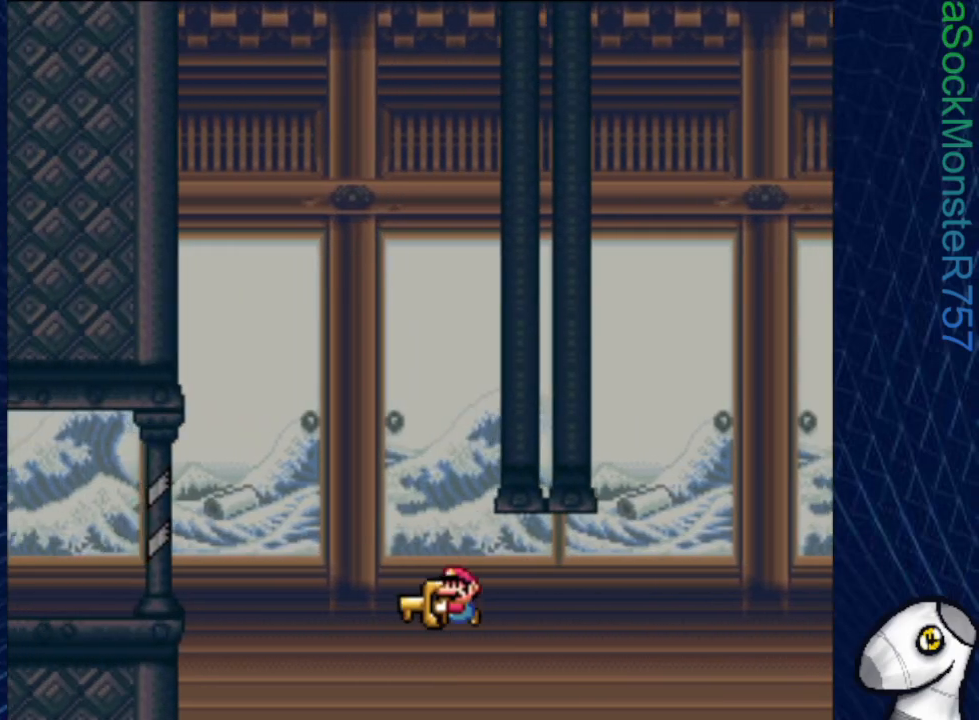
{"buttons": ["CROSS", "SQUARE", "DPAD_LEFT"], "events": []}
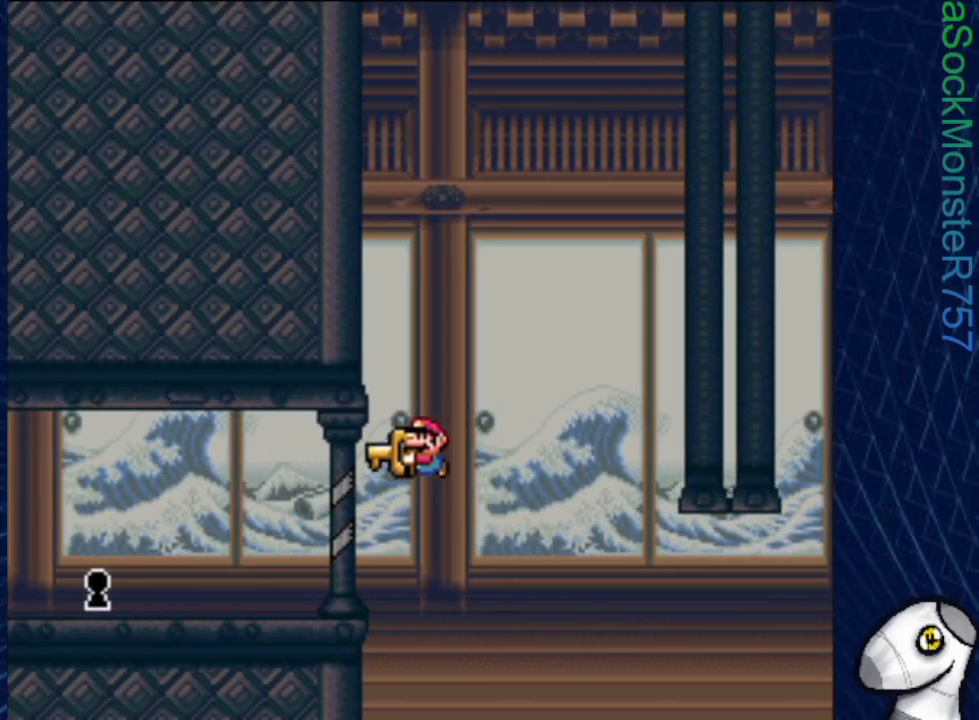
{"buttons": ["SQUARE", "DPAD_LEFT"], "events": [[183, "CROSS", "up"]]}
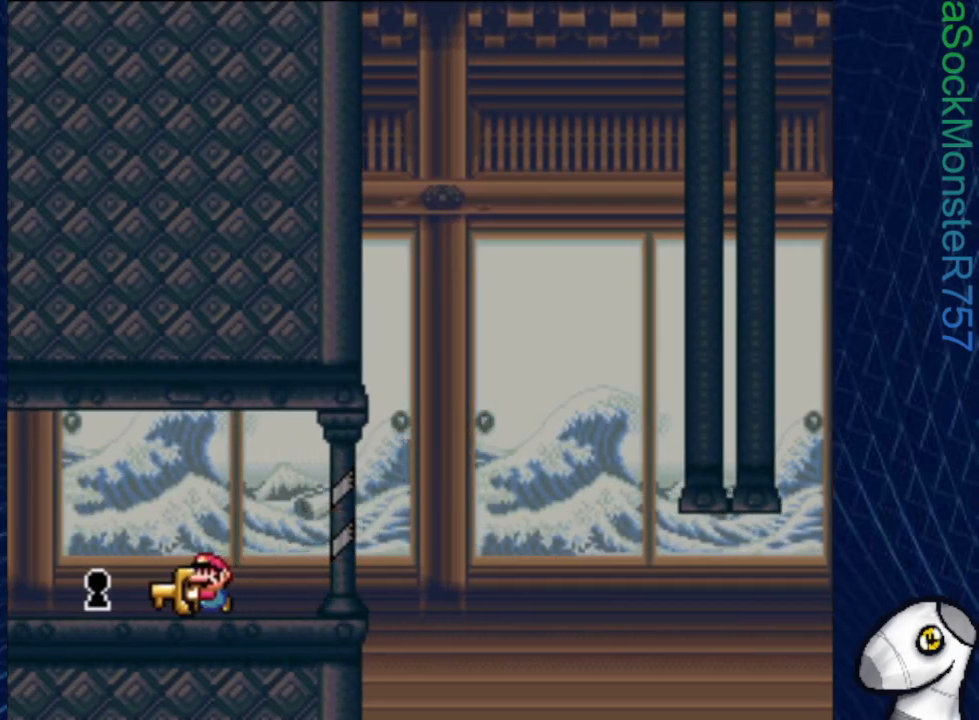
{"buttons": [], "events": [[333, "DPAD_LEFT", "up"], [450, "SQUARE", "up"]]}